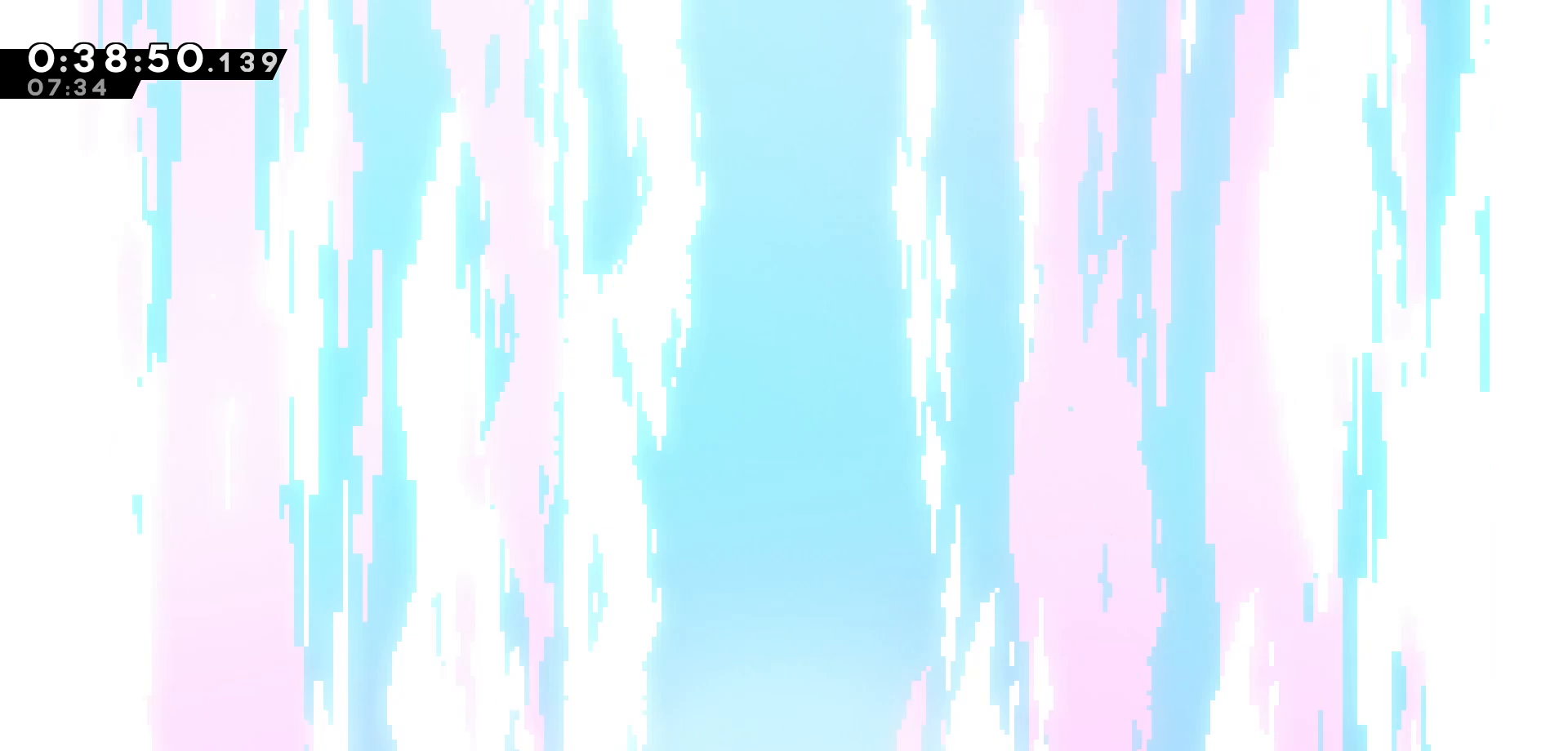
Gameplay with keyboard; each line is a JSON object with the keys held at the frame after it. "events" lists presses ("down") and releases ("up") of "dash", "demo", "down", "grab", "jump", "jump2", "left", "pause", "right", "talk" and "up" between this image and that frame as [ms after this image, input, new state], when the widget could be followed in between. No other keys are recorded. Mouse input is not recorded. Key names are as the overlay labels them; some are game actions (e.g. jump) rather than physical keys.
{"keys": [], "events": []}
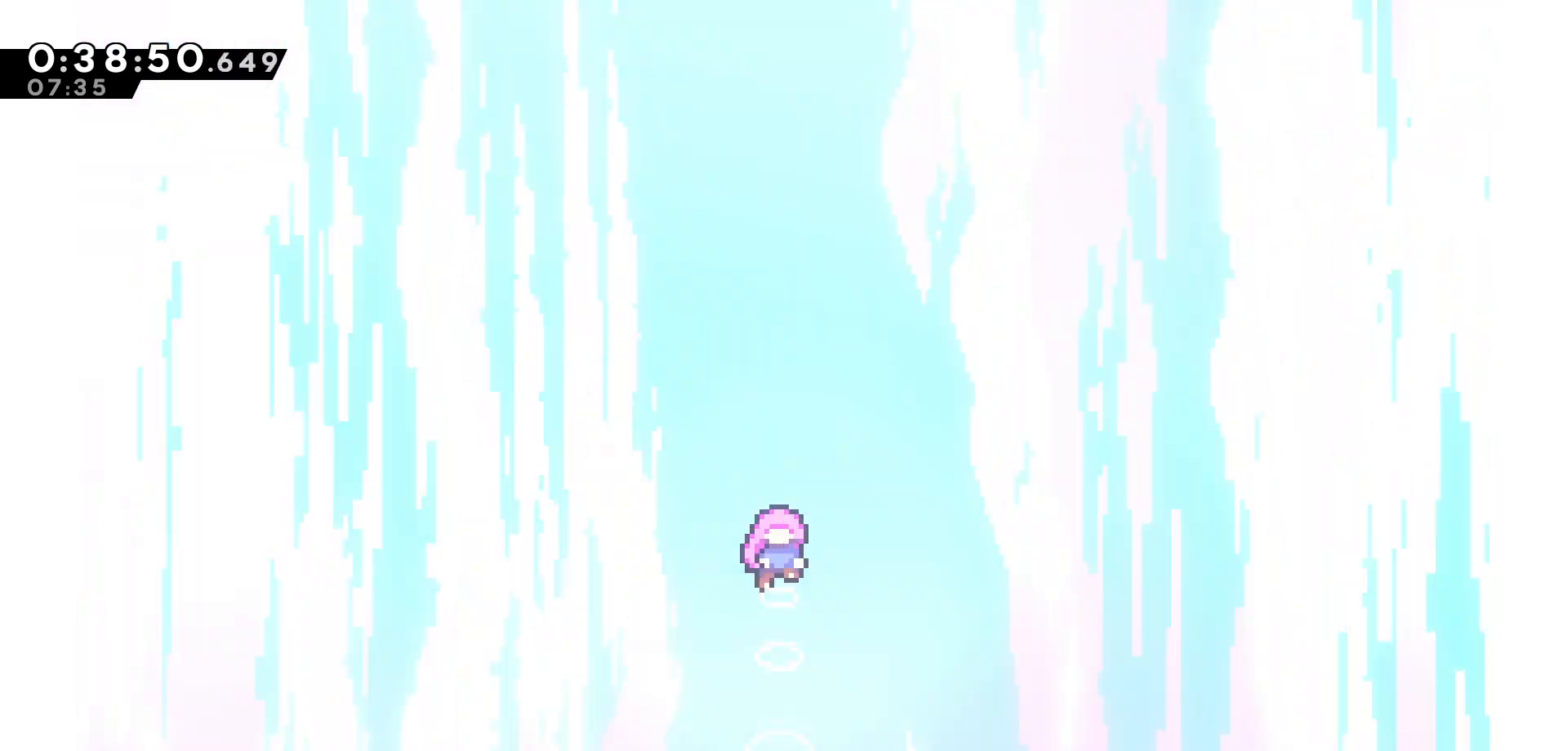
{"keys": [], "events": []}
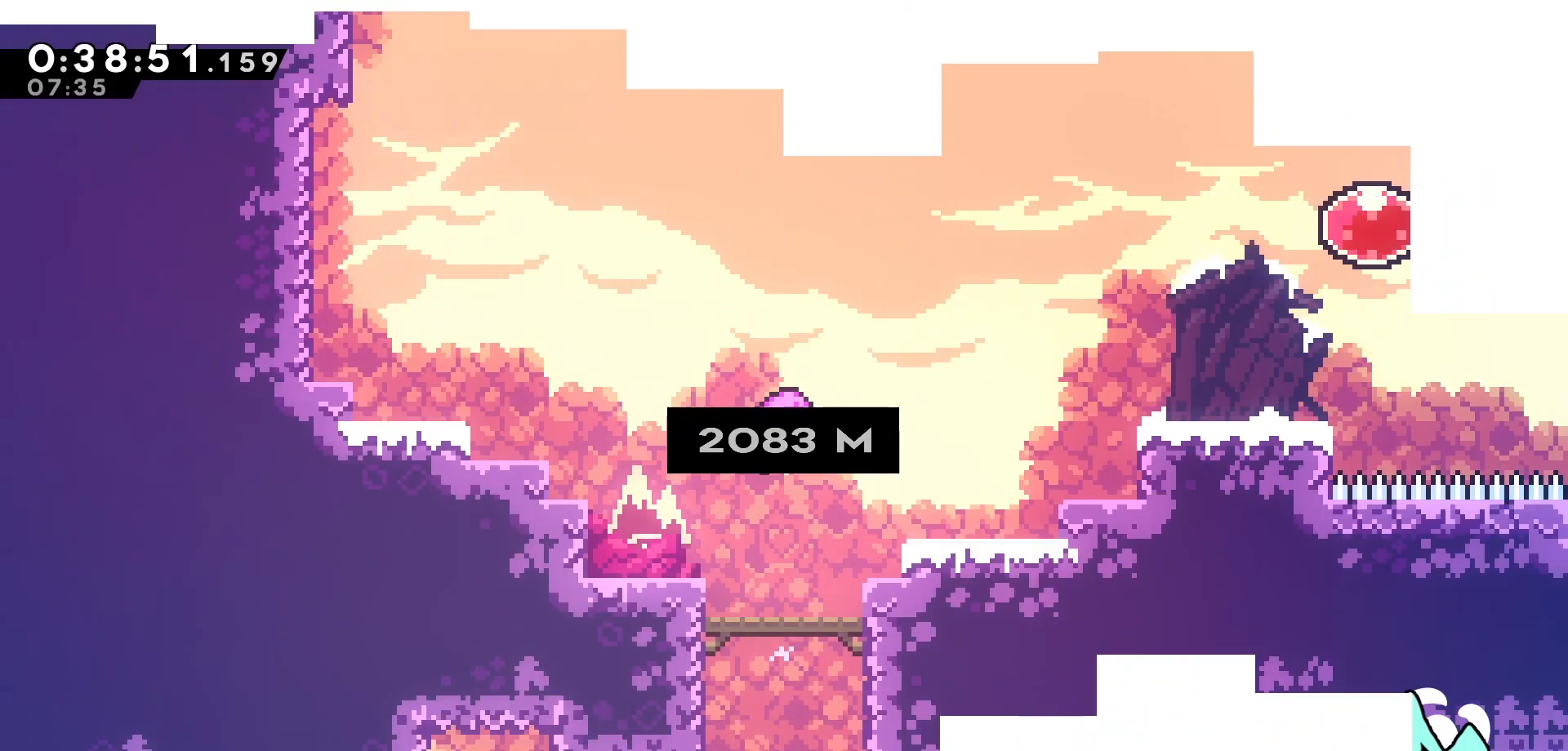
{"keys": ["right"], "events": [[233, "right", "down"]]}
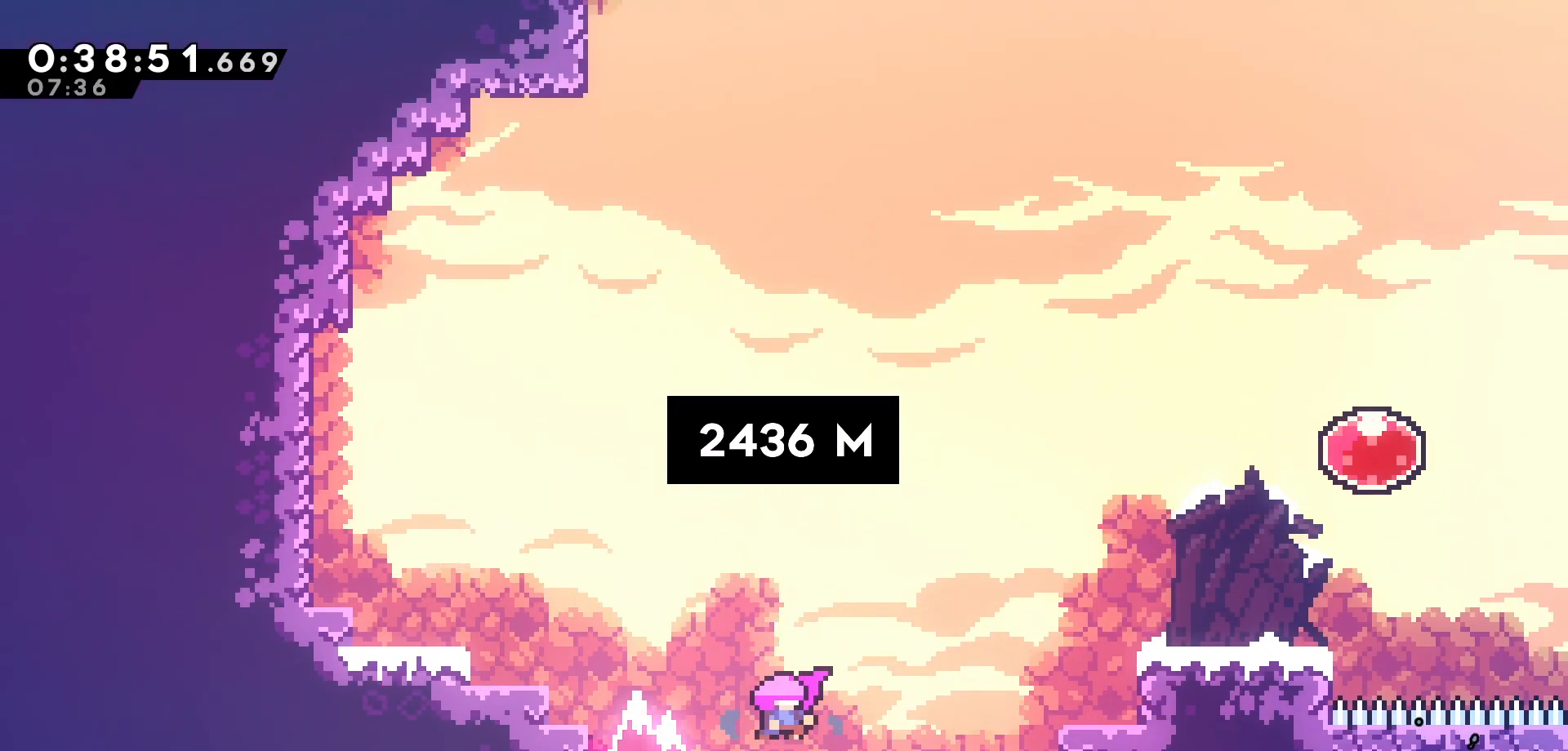
{"keys": ["right"], "events": []}
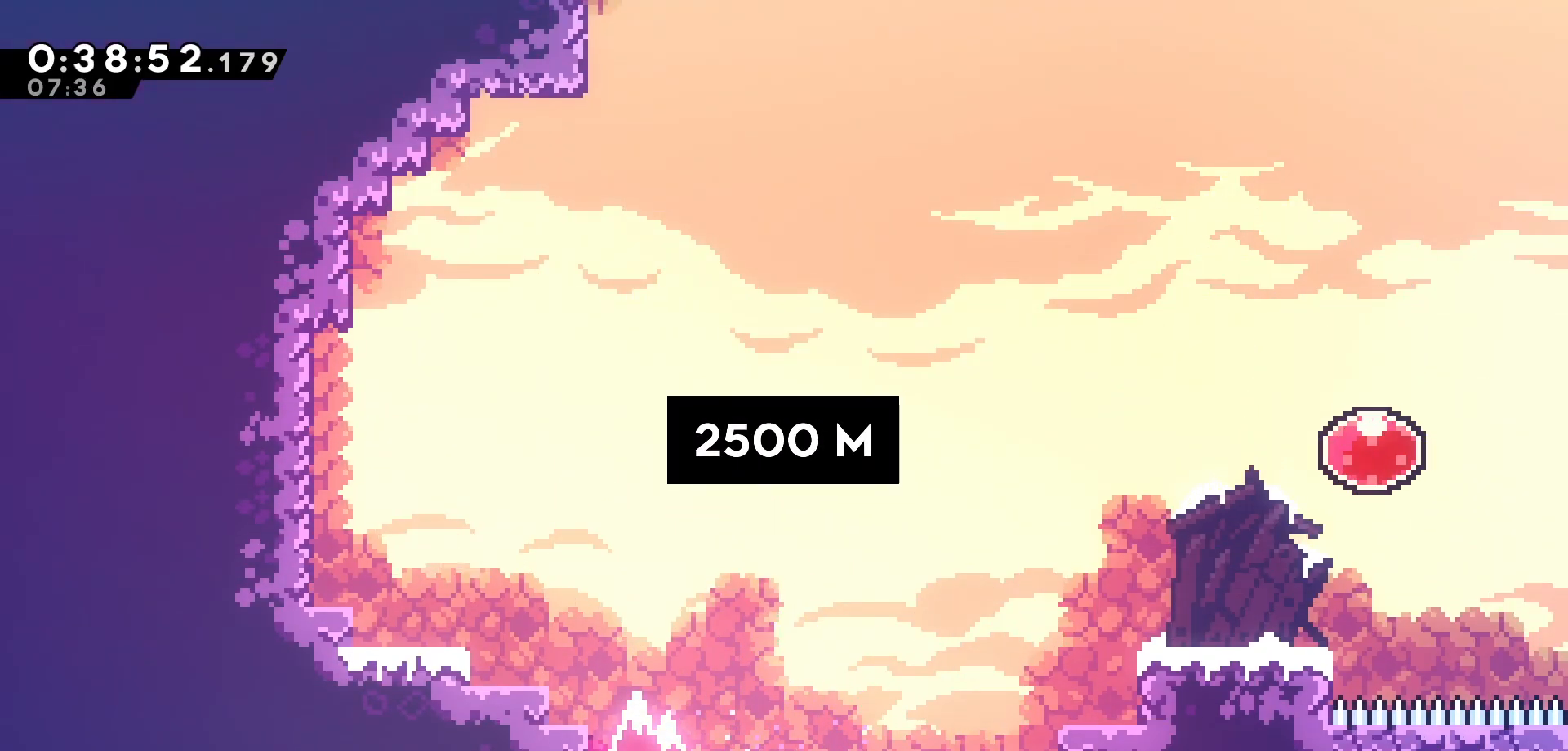
{"keys": ["jump", "right", "up"], "events": [[50, "jump", "down"], [183, "jump", "up"], [433, "jump", "down"], [450, "up", "down"]]}
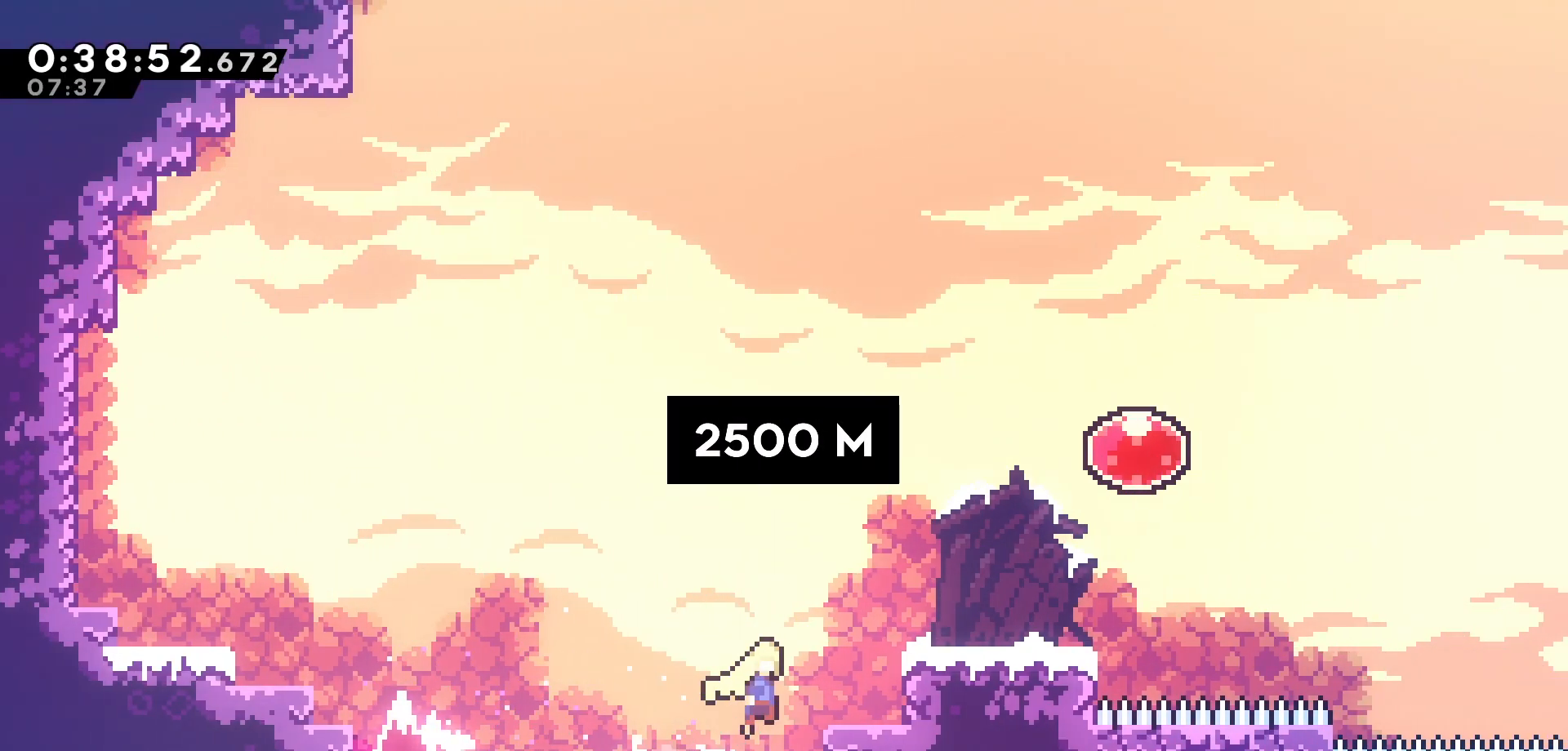
{"keys": ["right", "up"], "events": [[100, "jump", "up"], [266, "dash", "down"], [416, "dash", "up"]]}
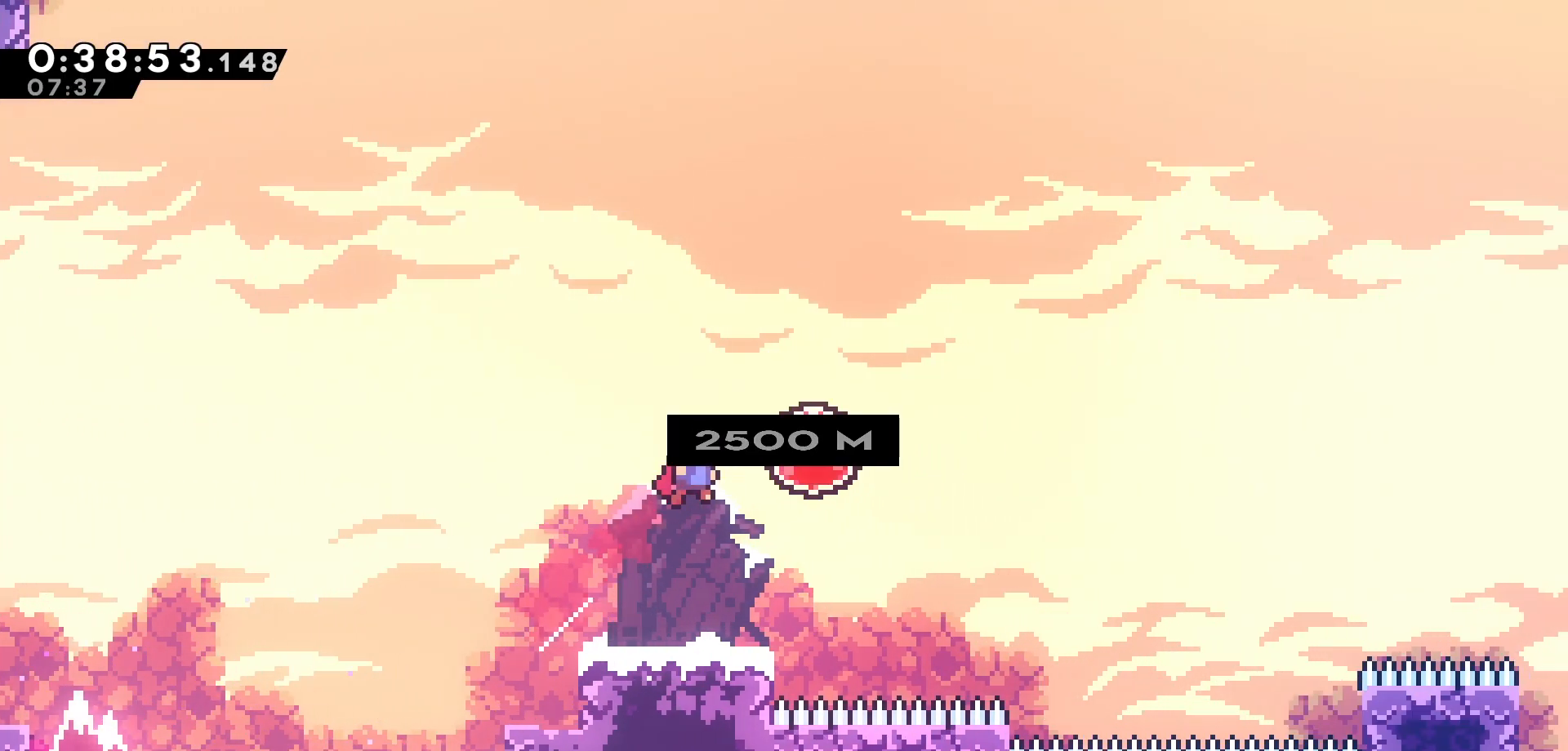
{"keys": ["left"], "events": [[16, "up", "up"], [116, "right", "up"], [133, "dash", "down"], [133, "left", "down"], [200, "dash", "up"]]}
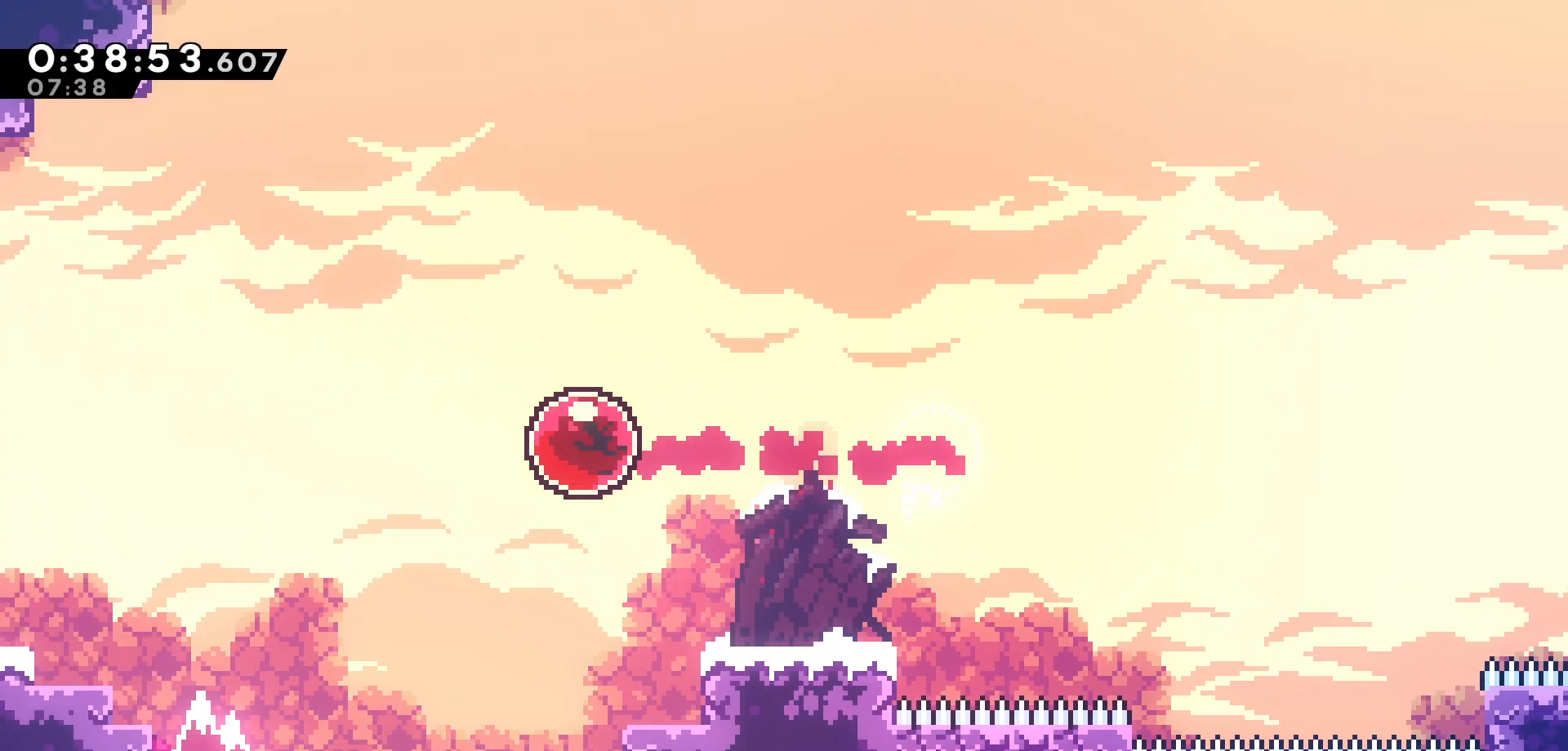
{"keys": ["left"], "events": []}
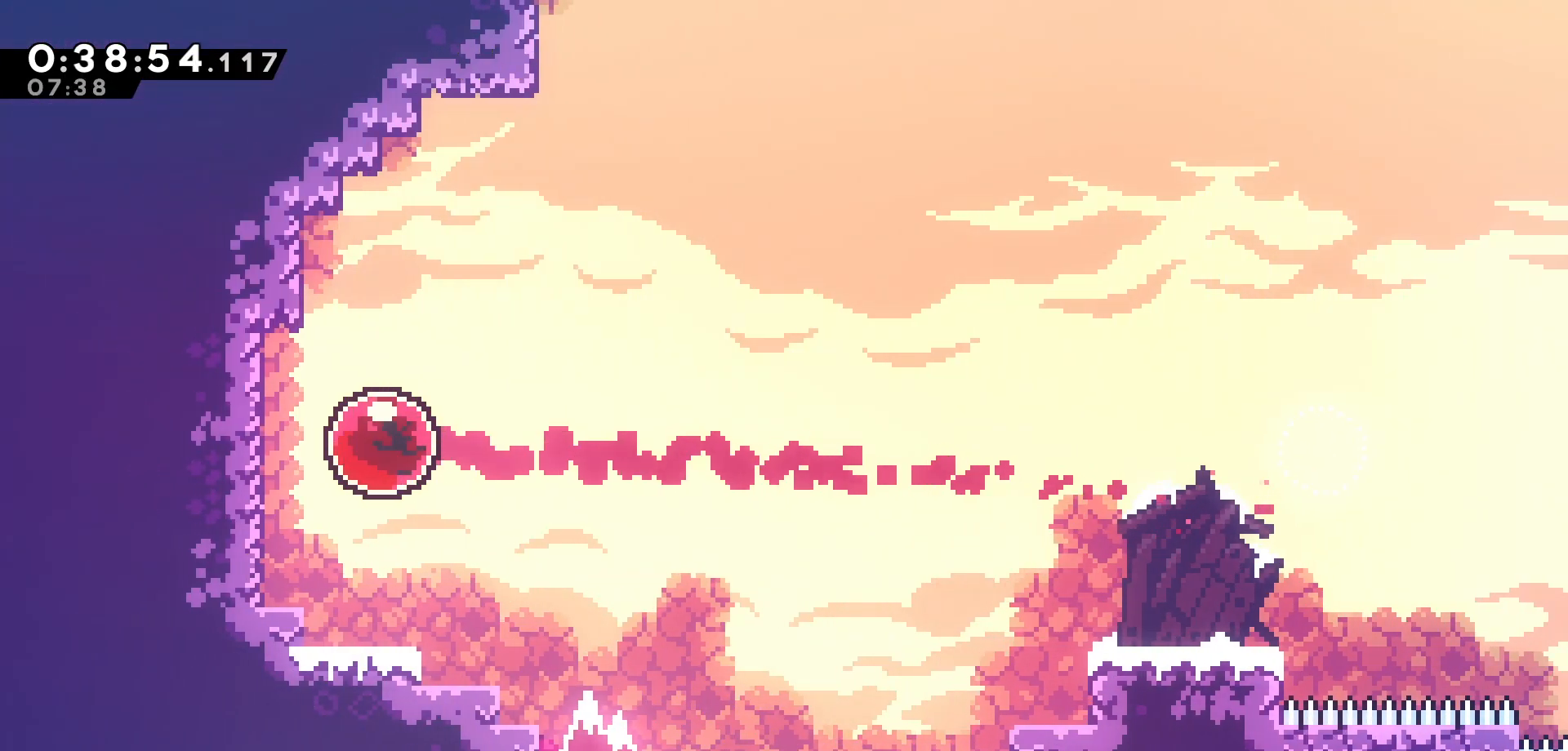
{"keys": ["left"], "events": []}
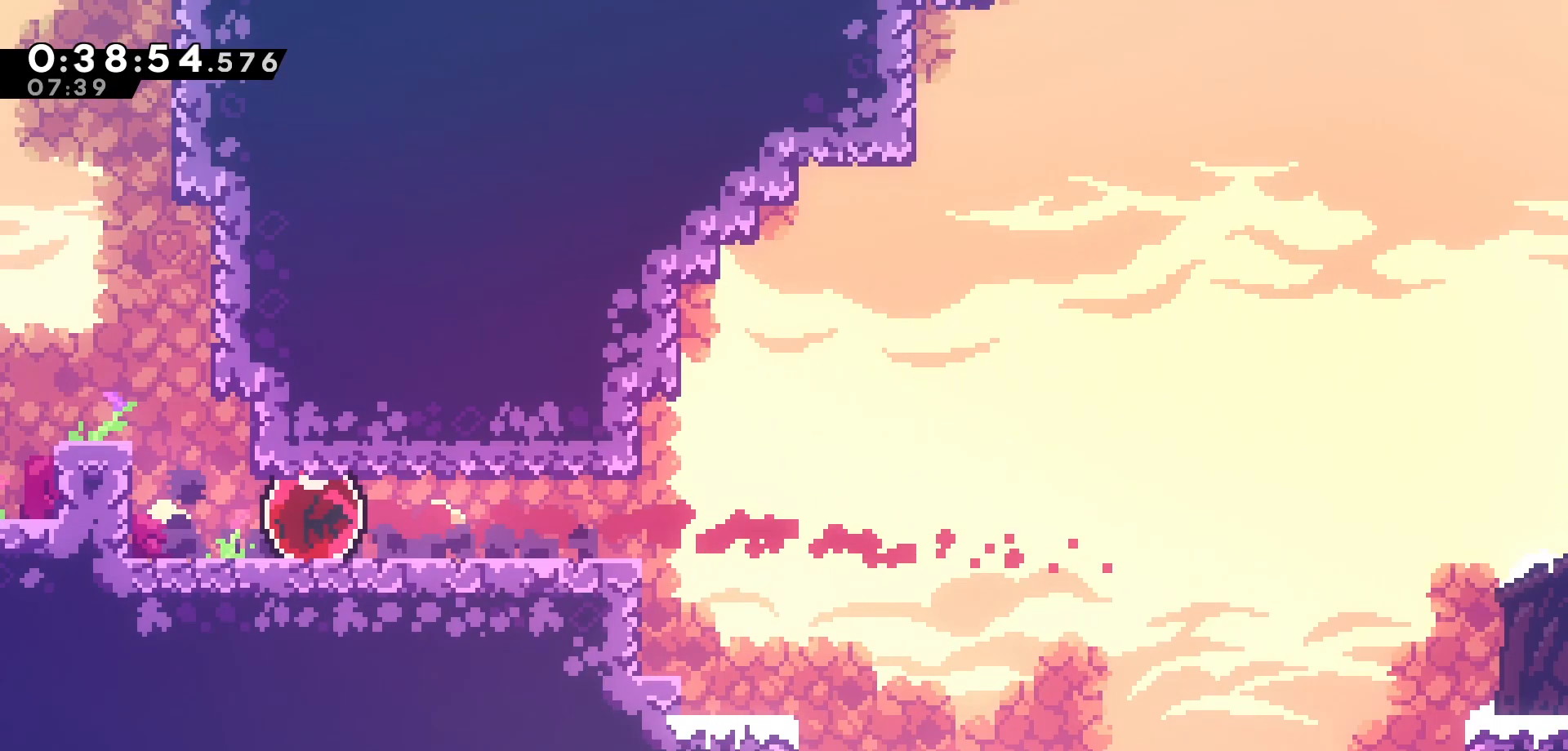
{"keys": ["left"], "events": []}
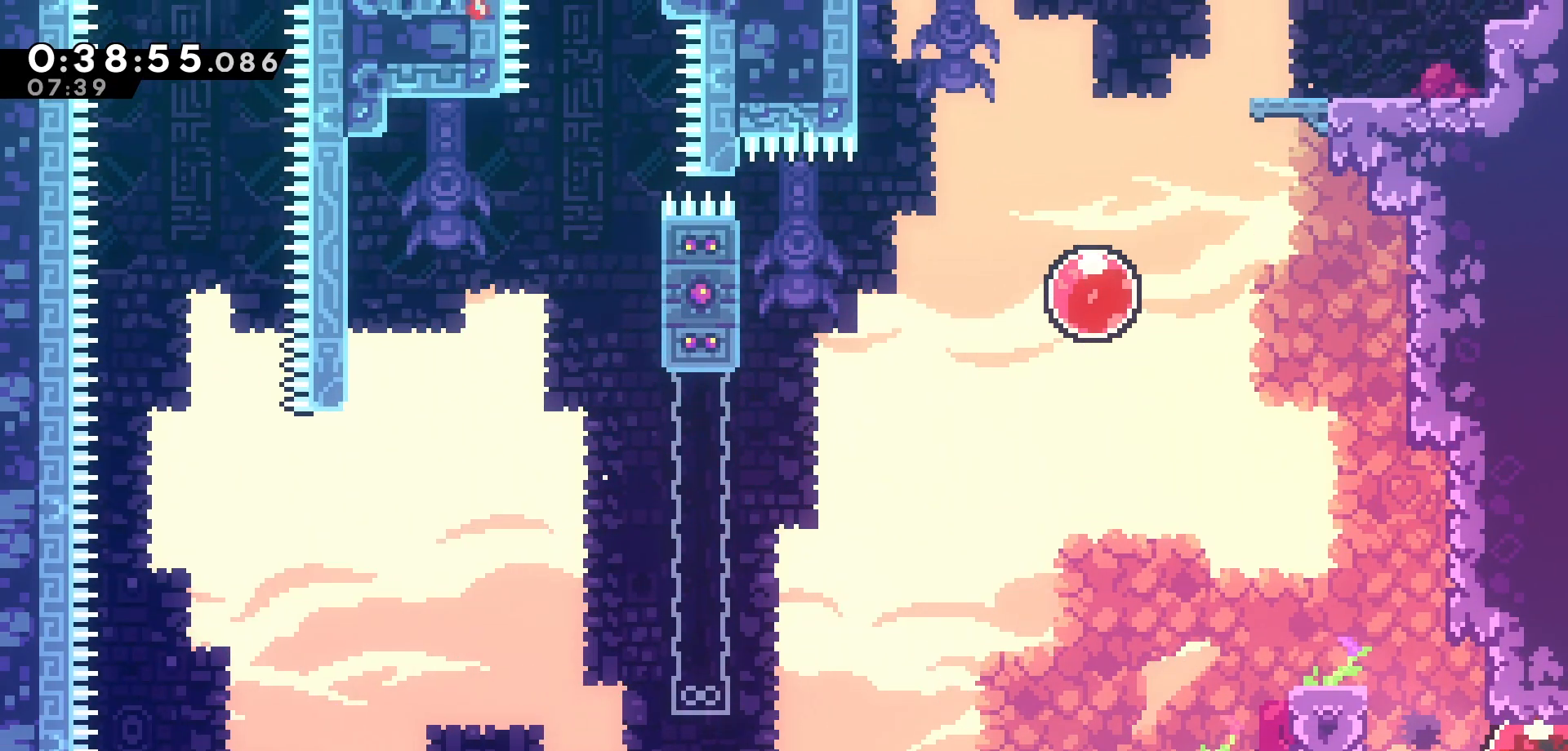
{"keys": ["jump", "left"], "events": [[166, "up", "down"], [200, "dash", "down"], [200, "left", "up"], [350, "dash", "up"], [383, "up", "up"], [433, "left", "down"], [466, "jump", "down"]]}
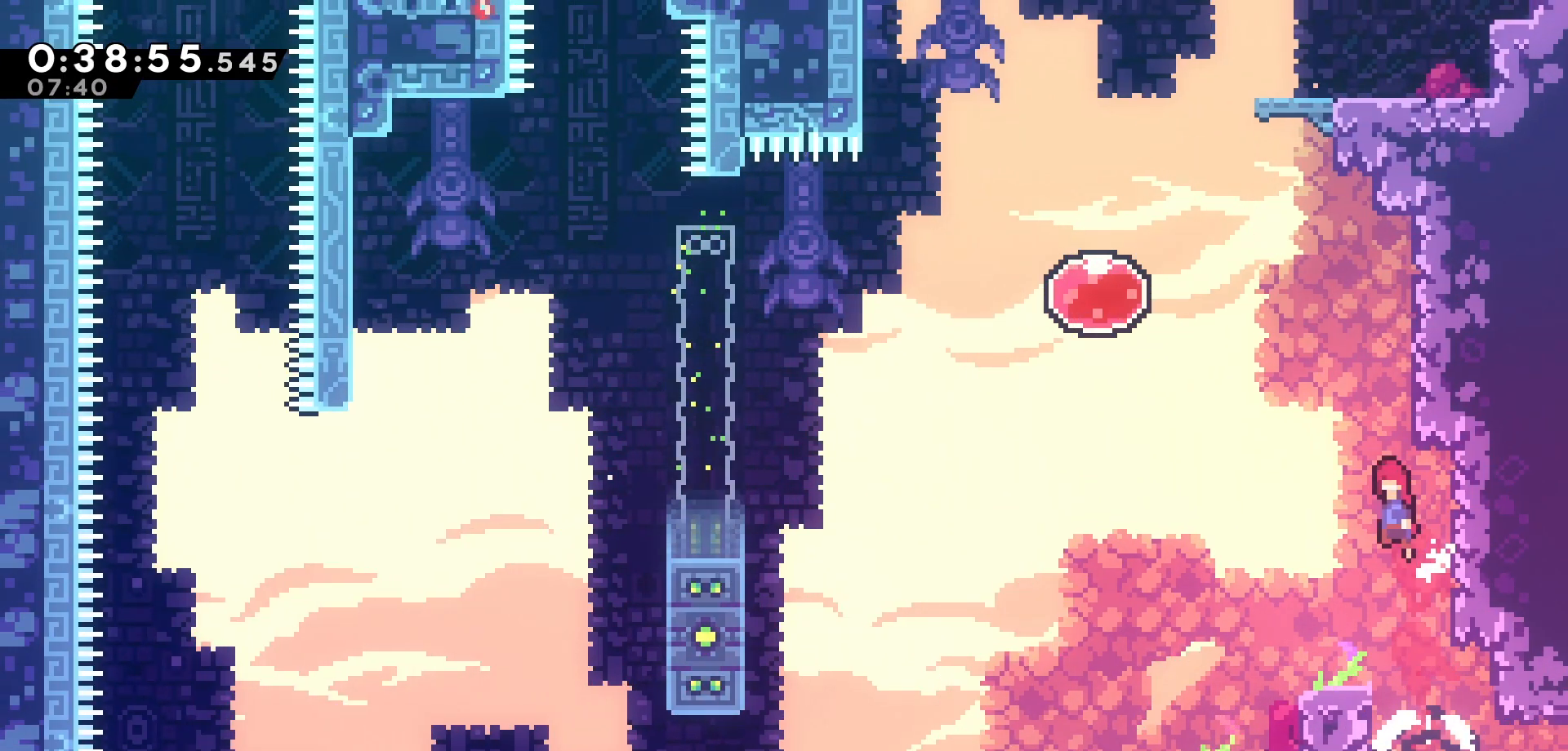
{"keys": ["dash", "right"], "events": [[433, "jump", "up"], [450, "right", "down"], [483, "dash", "down"], [483, "left", "up"]]}
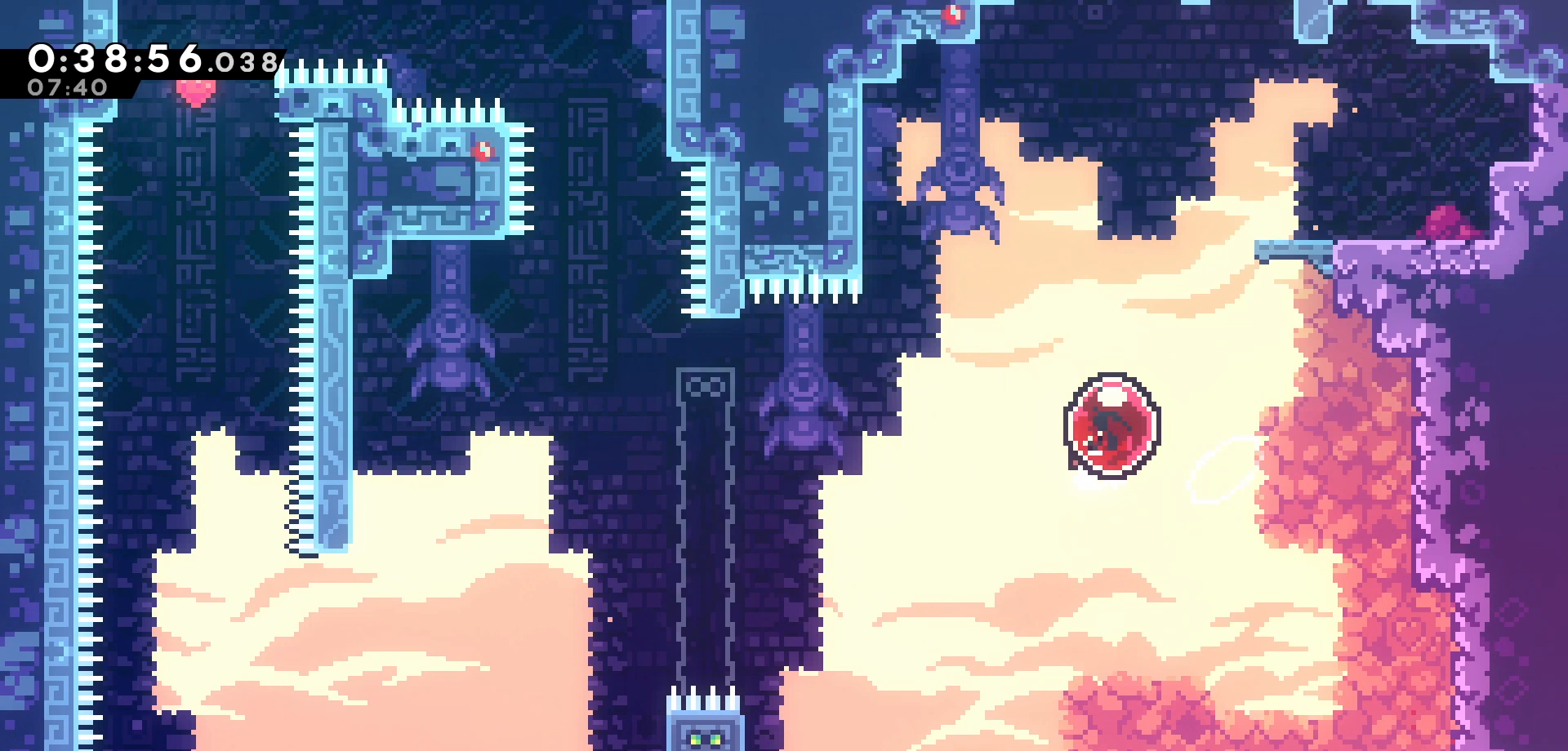
{"keys": ["right"], "events": [[83, "dash", "up"]]}
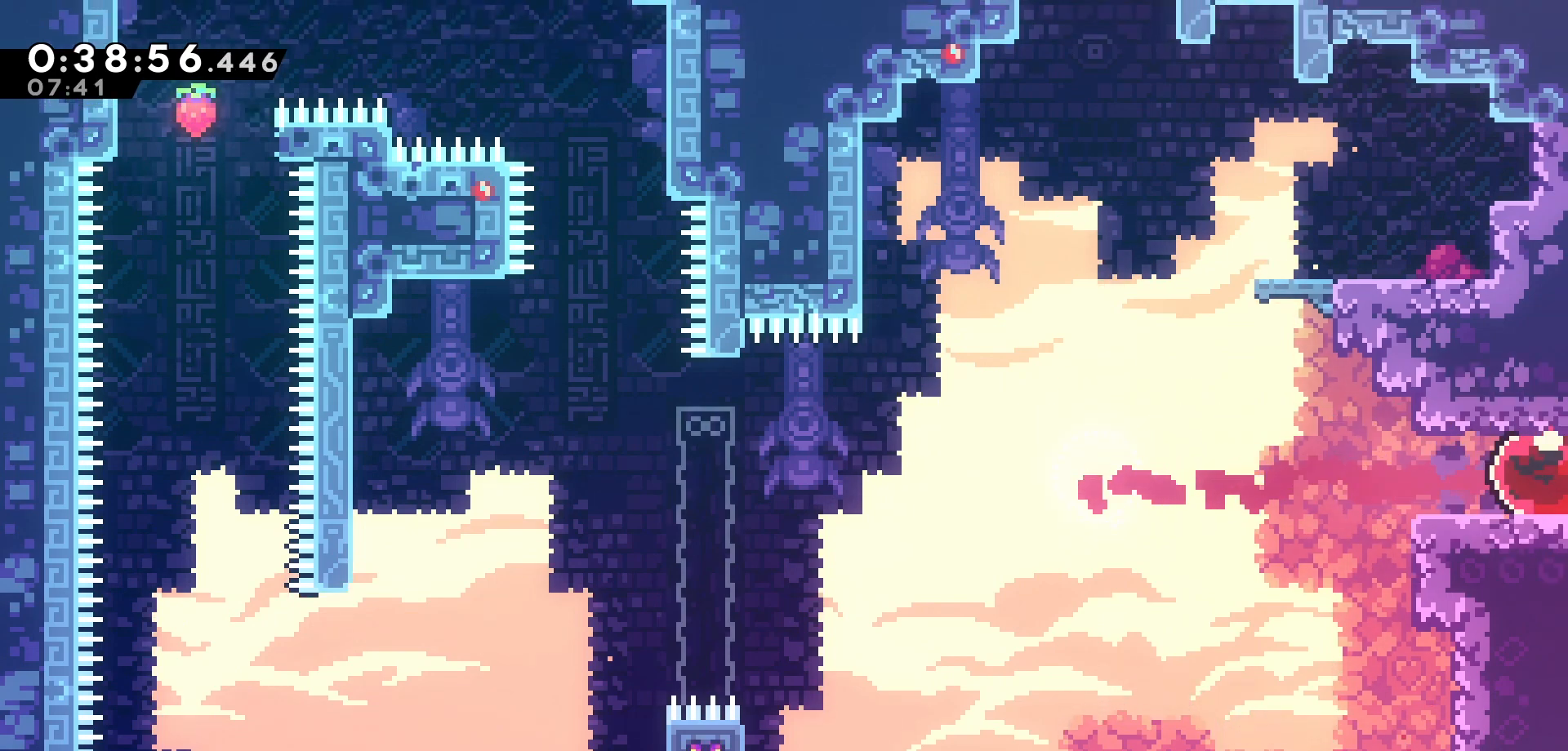
{"keys": ["right"], "events": []}
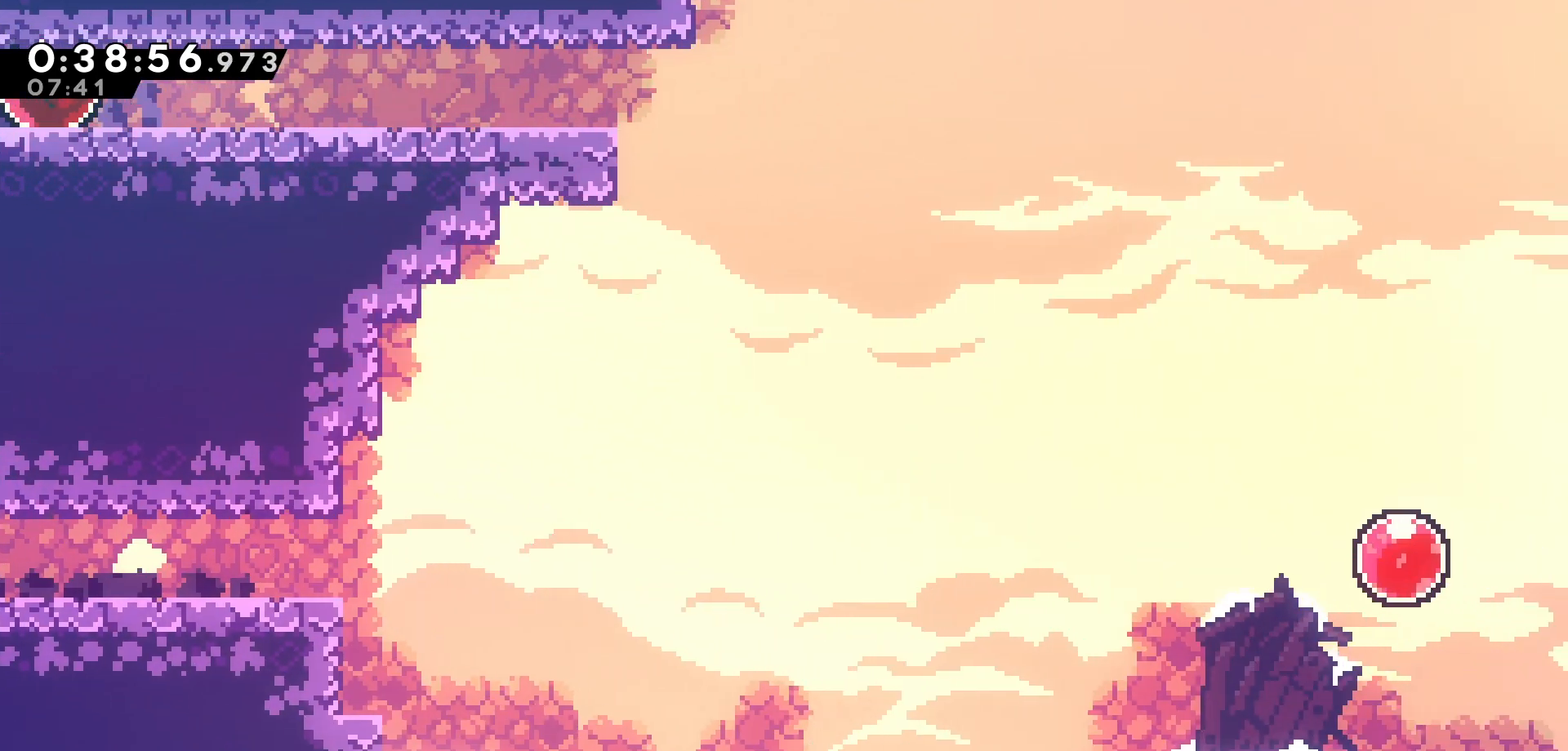
{"keys": ["right"], "events": []}
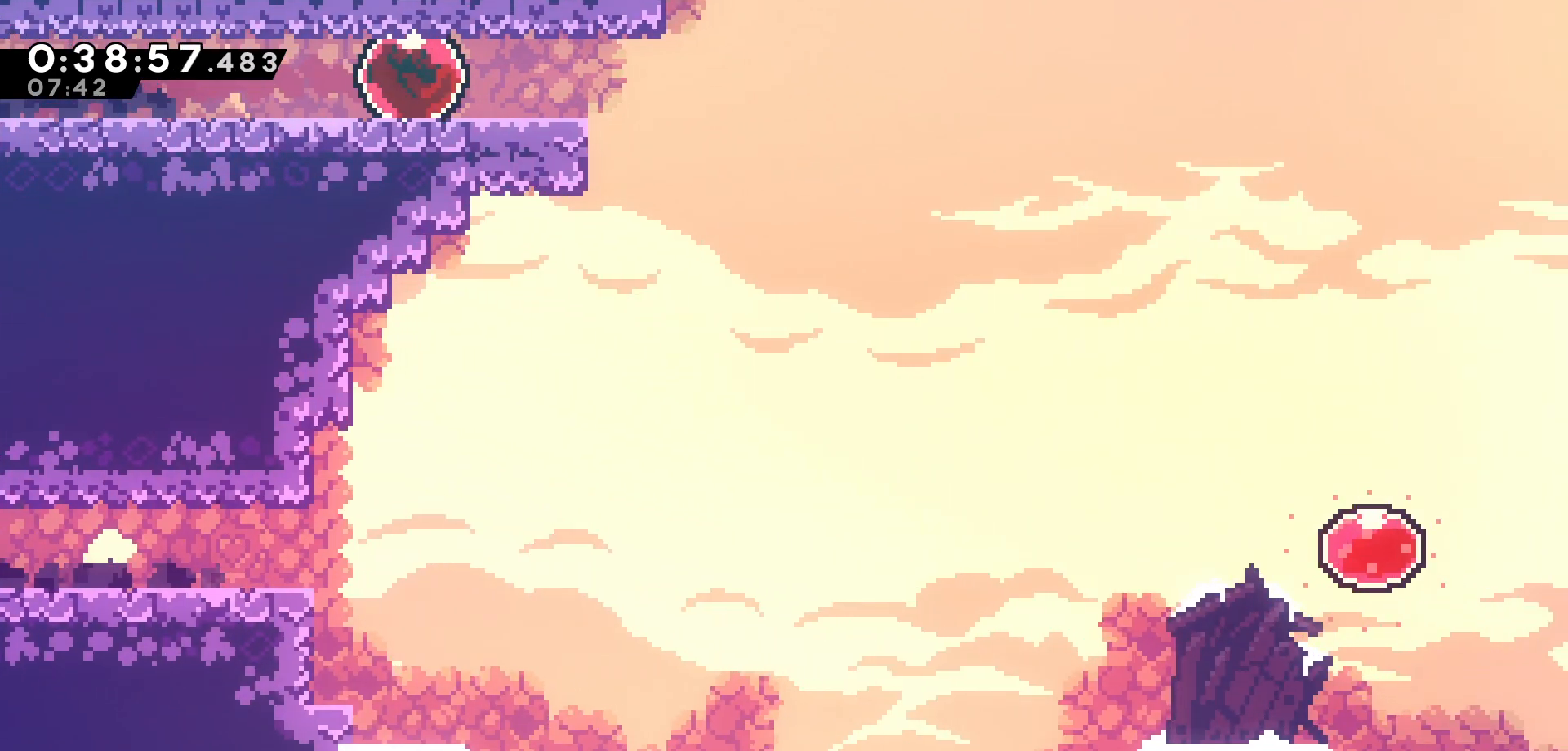
{"keys": ["right"], "events": []}
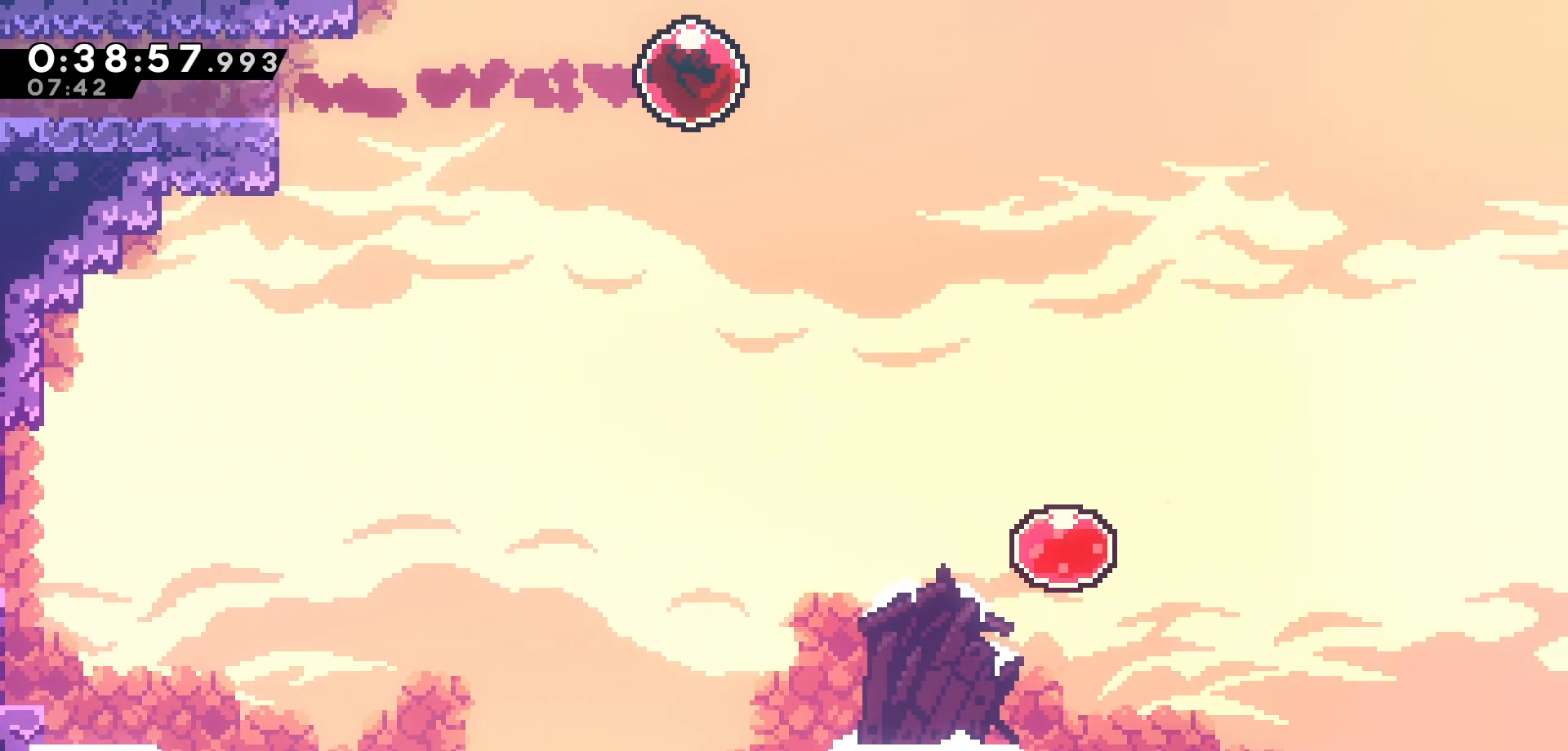
{"keys": ["right"], "events": []}
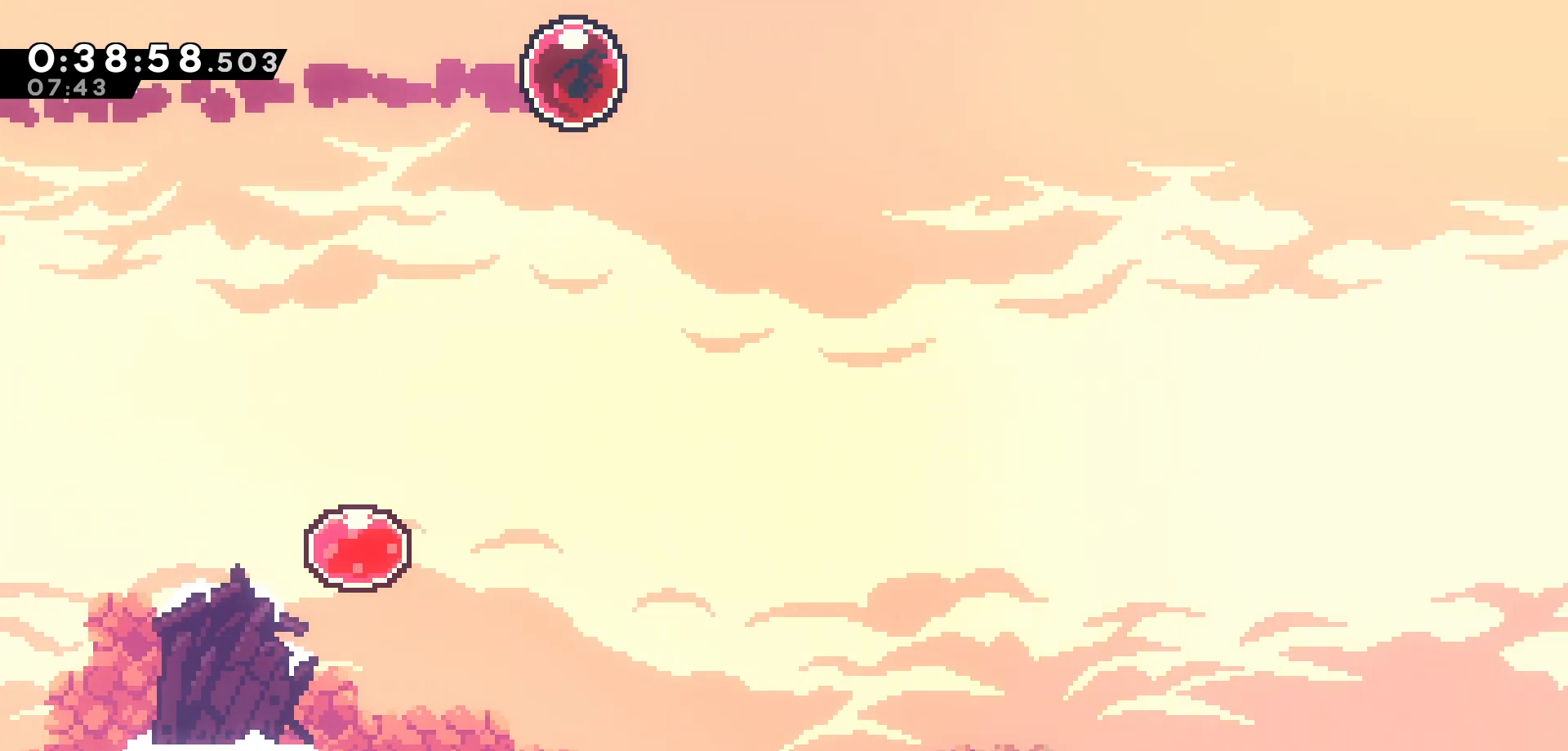
{"keys": ["right"], "events": []}
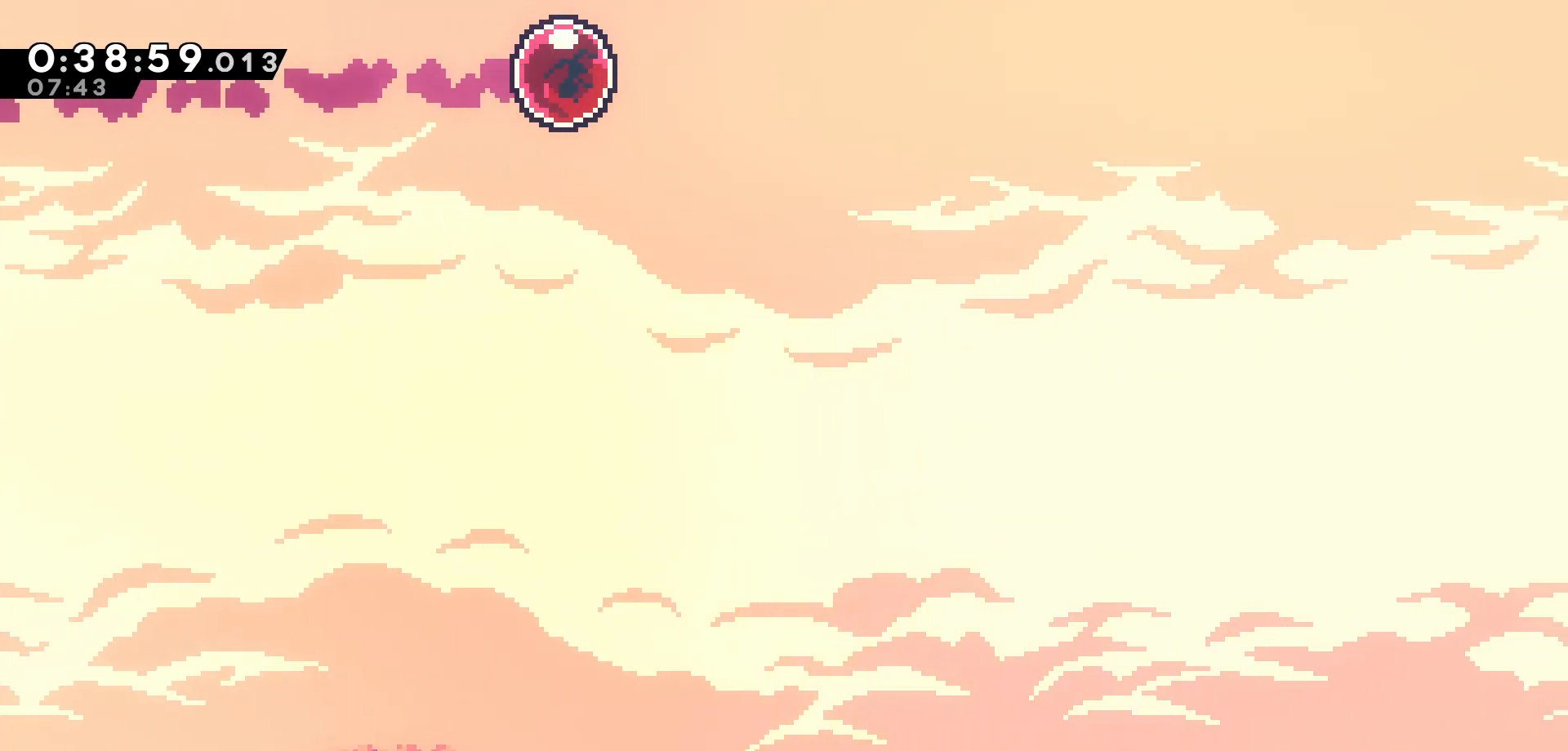
{"keys": ["right"], "events": []}
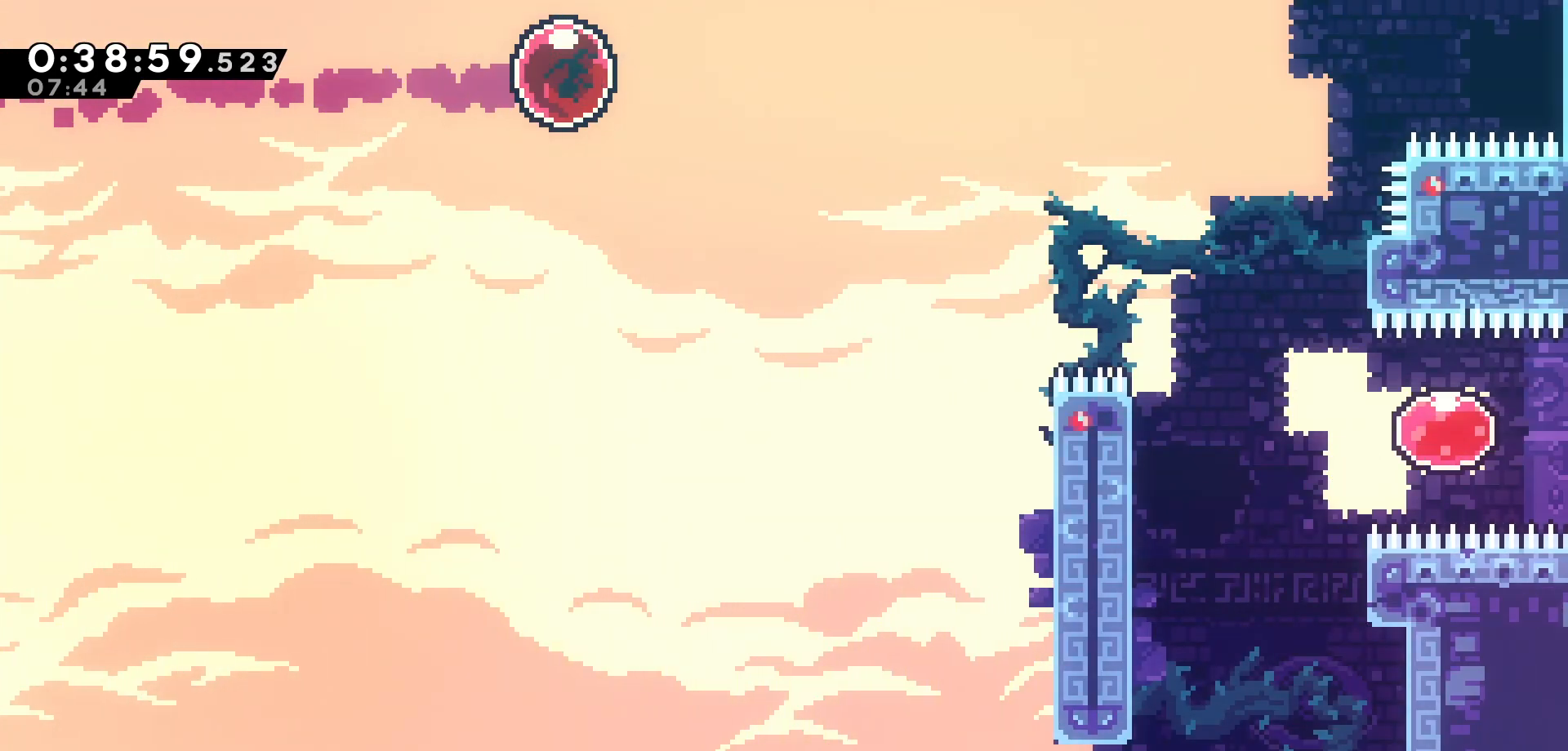
{"keys": ["right"], "events": []}
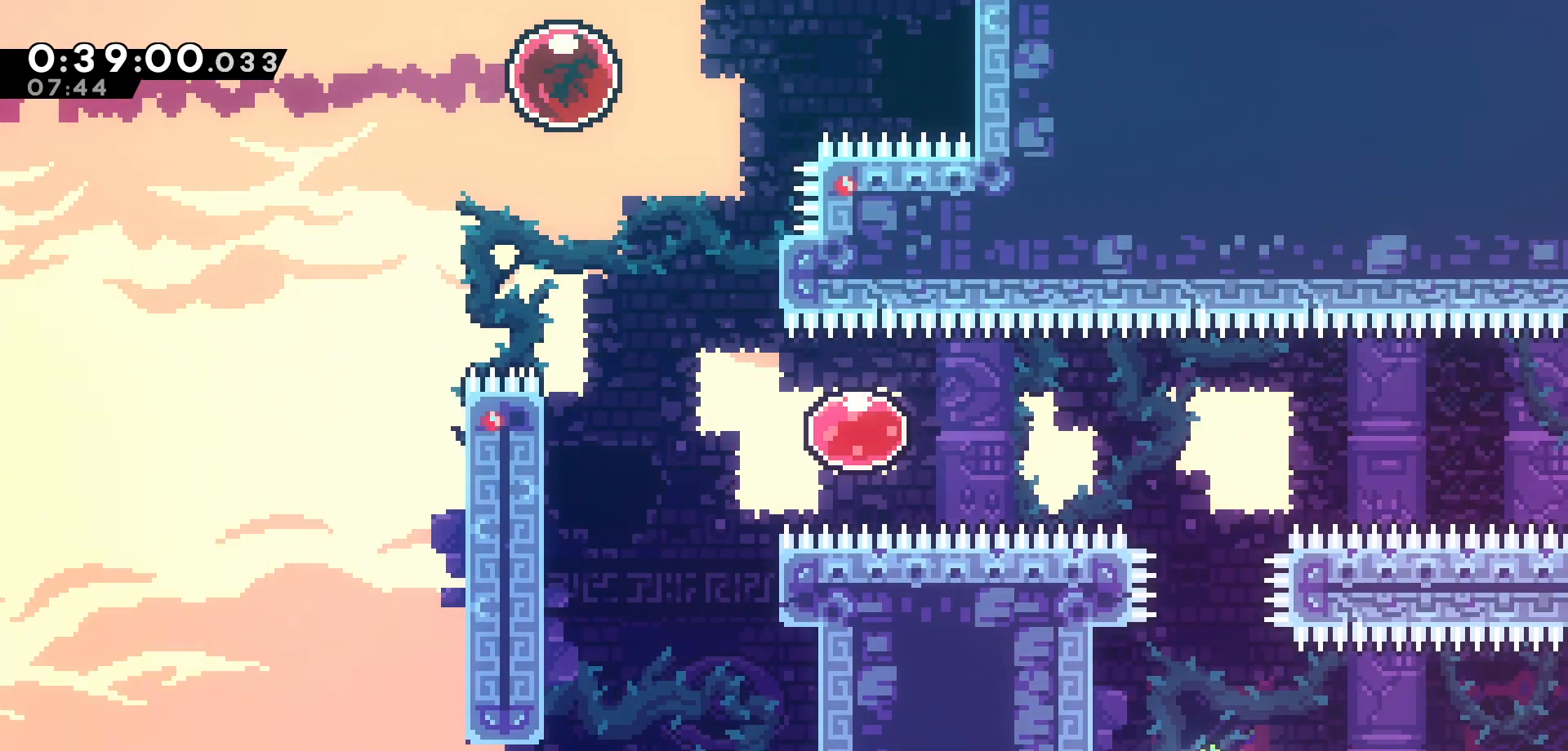
{"keys": ["right"], "events": []}
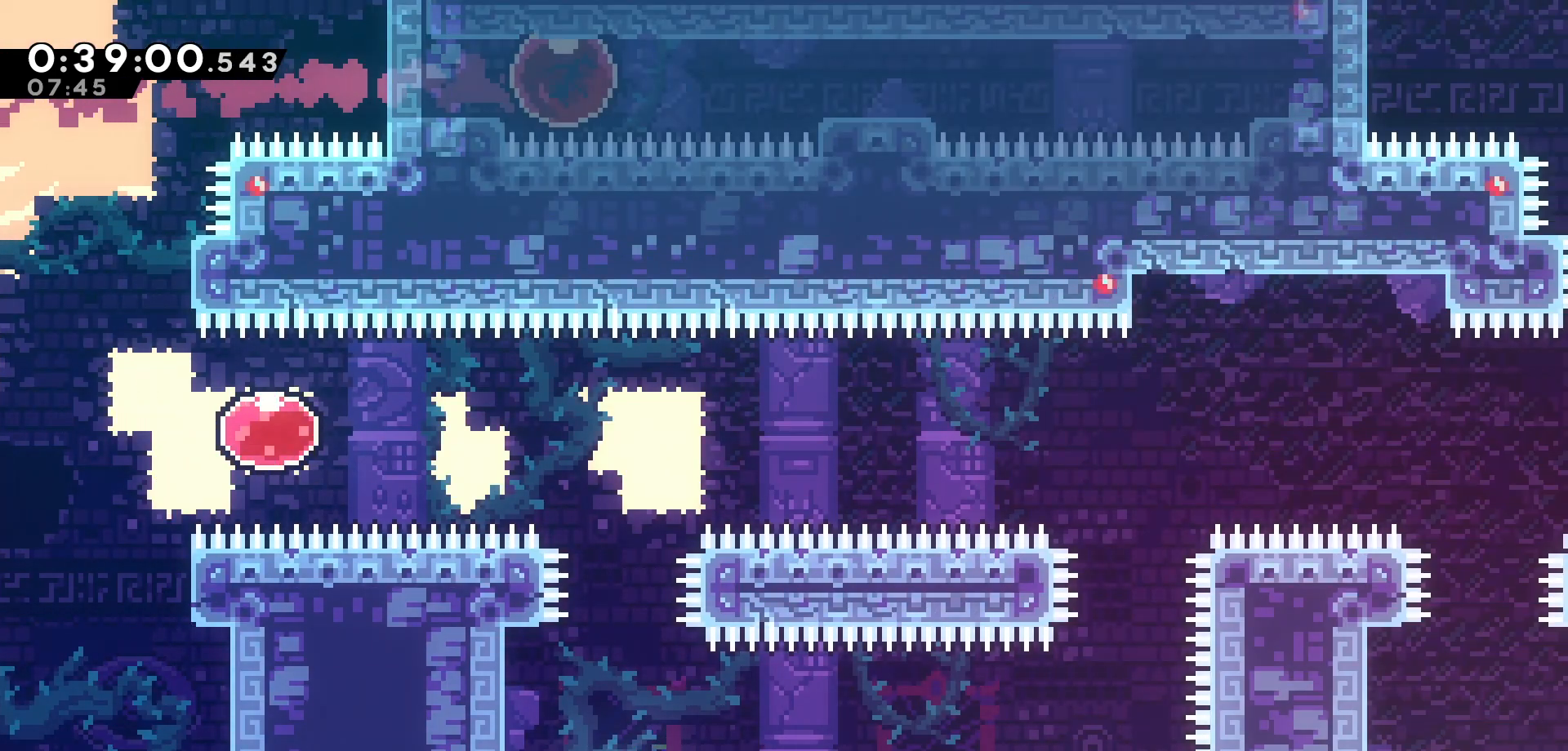
{"keys": ["right"], "events": []}
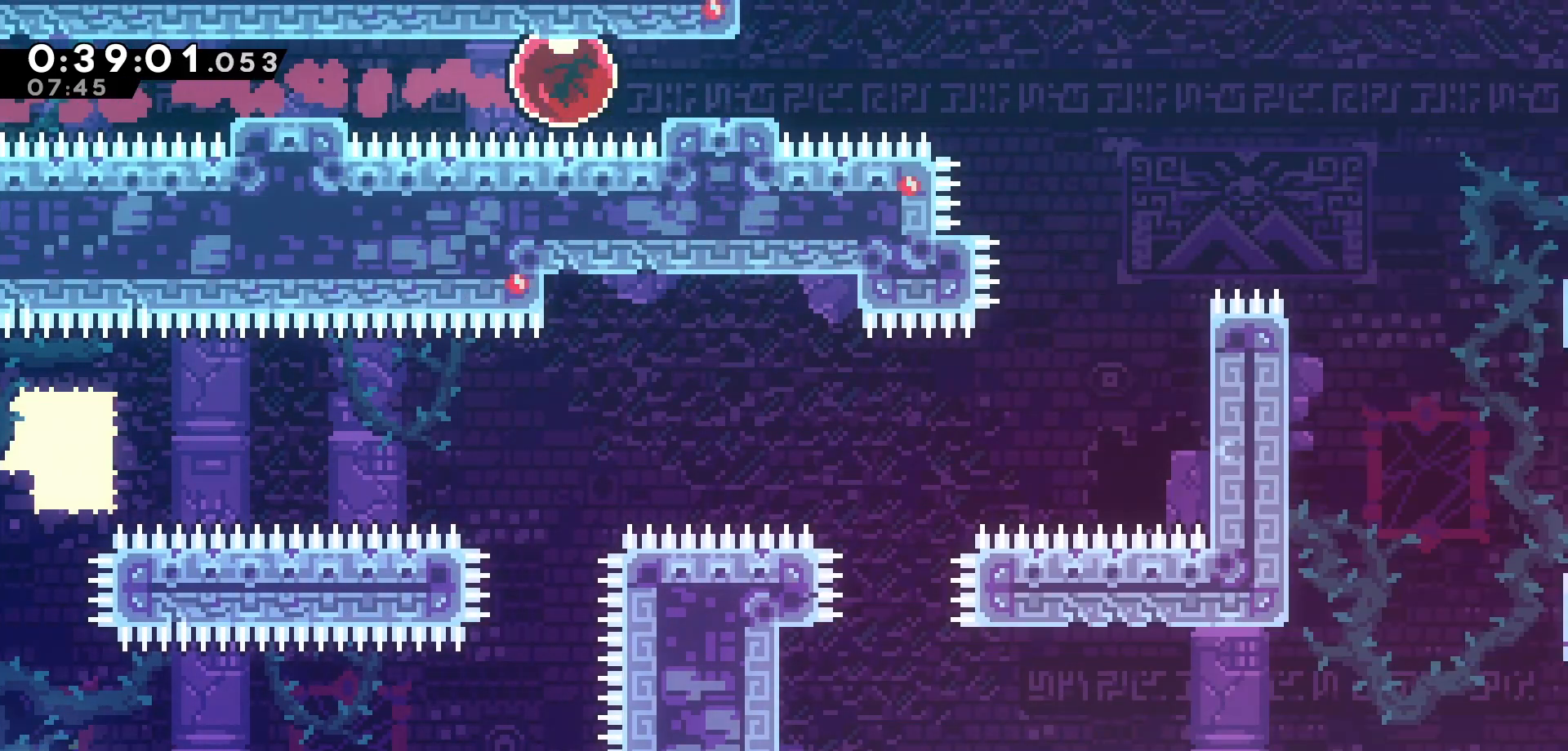
{"keys": ["right"], "events": []}
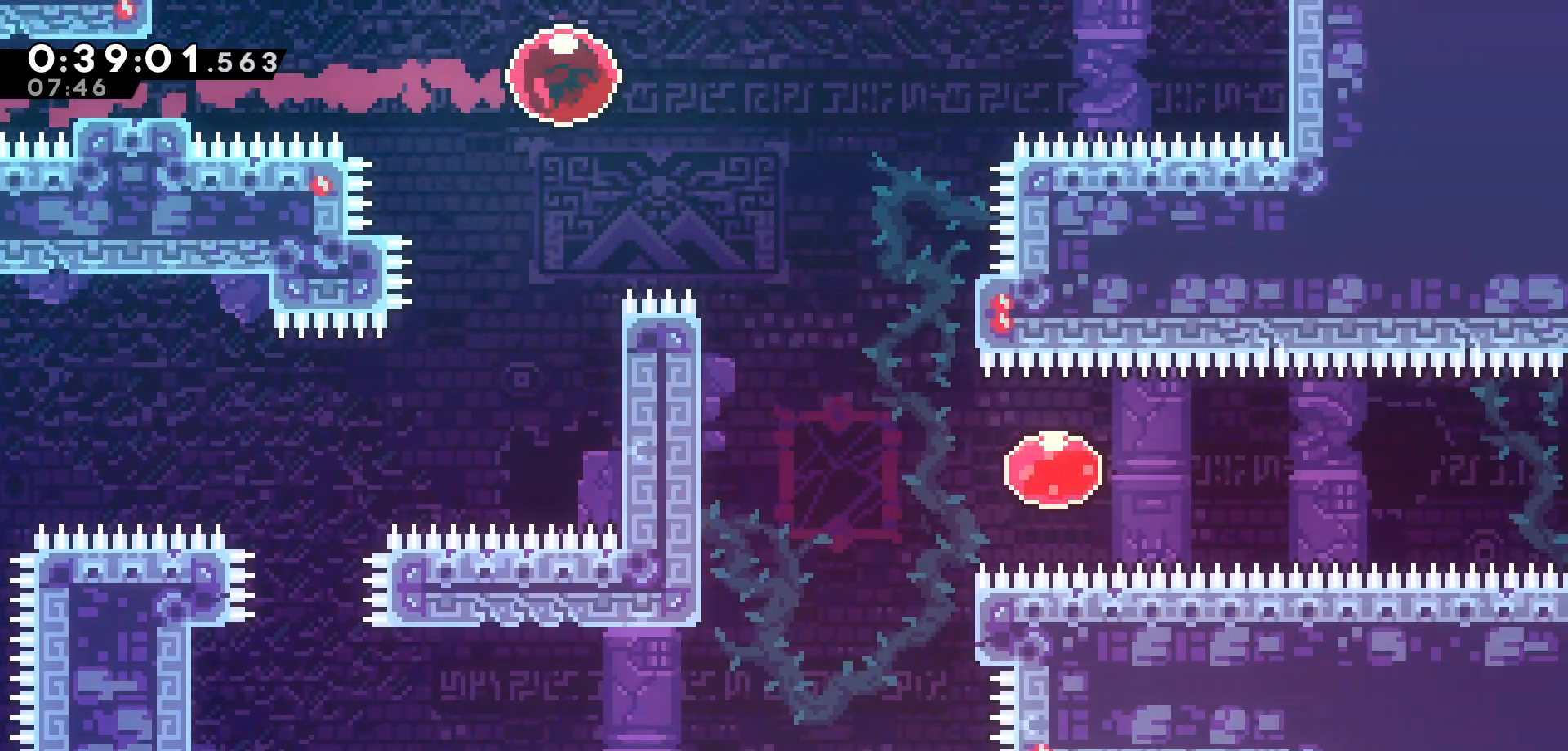
{"keys": ["right"], "events": []}
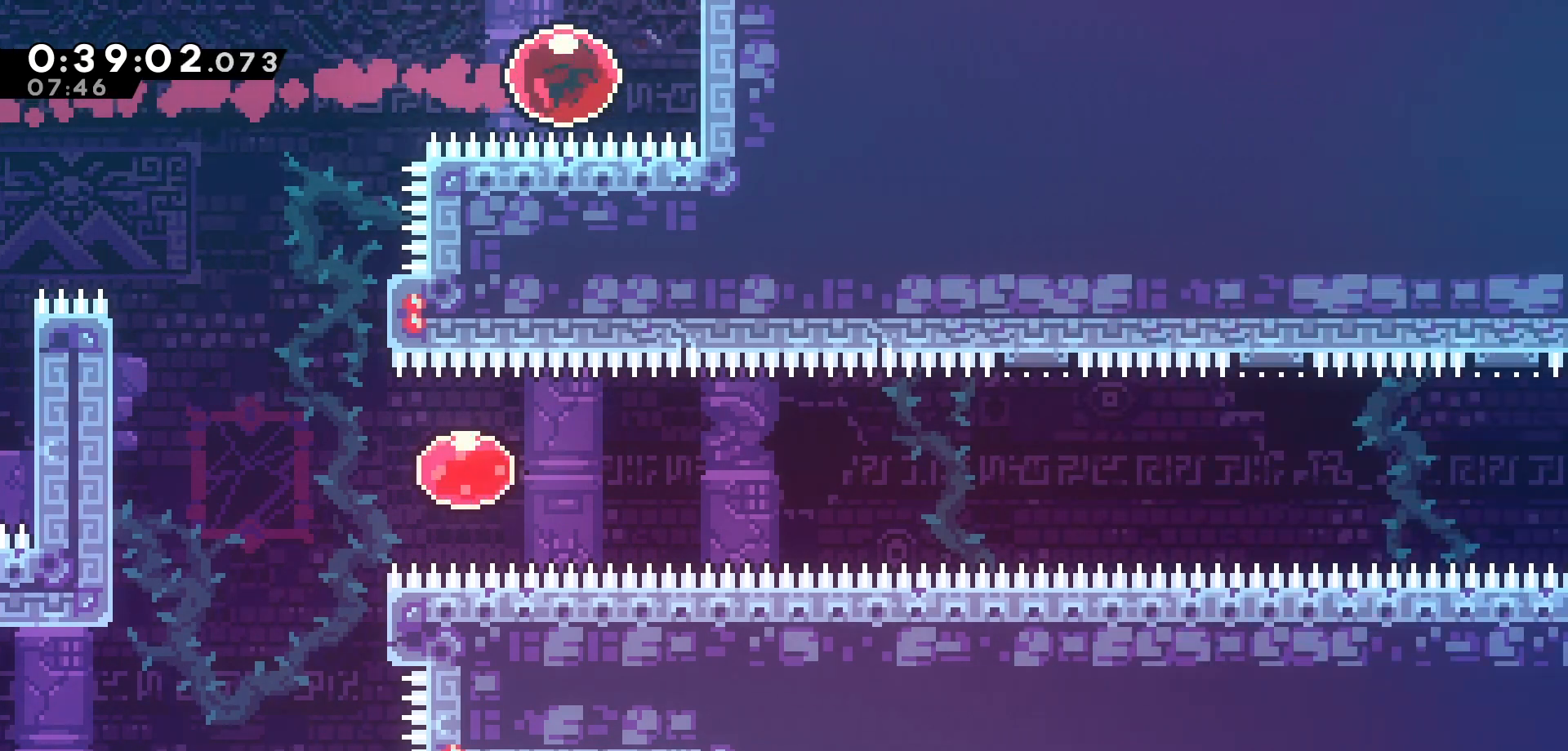
{"keys": ["right"], "events": []}
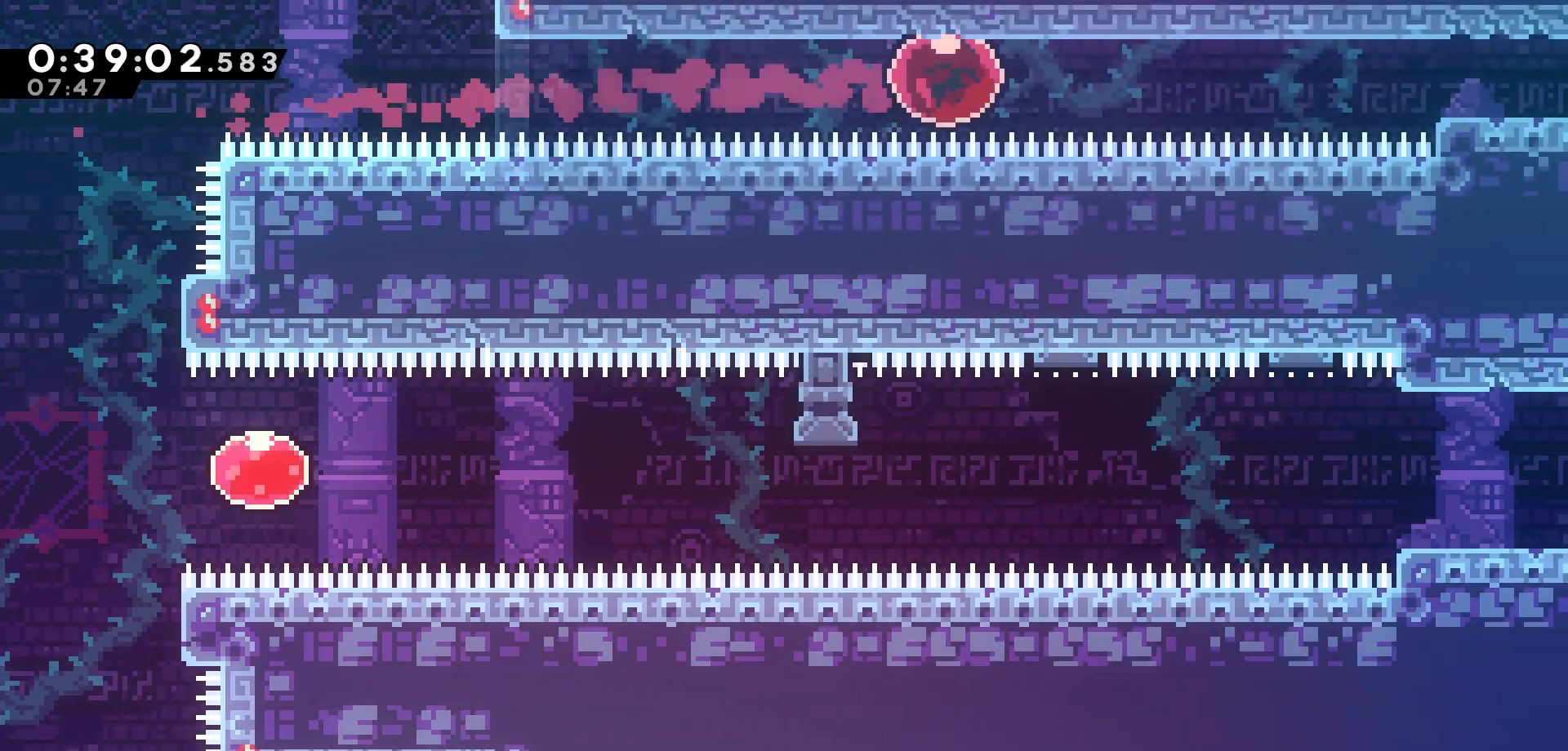
{"keys": ["right"], "events": []}
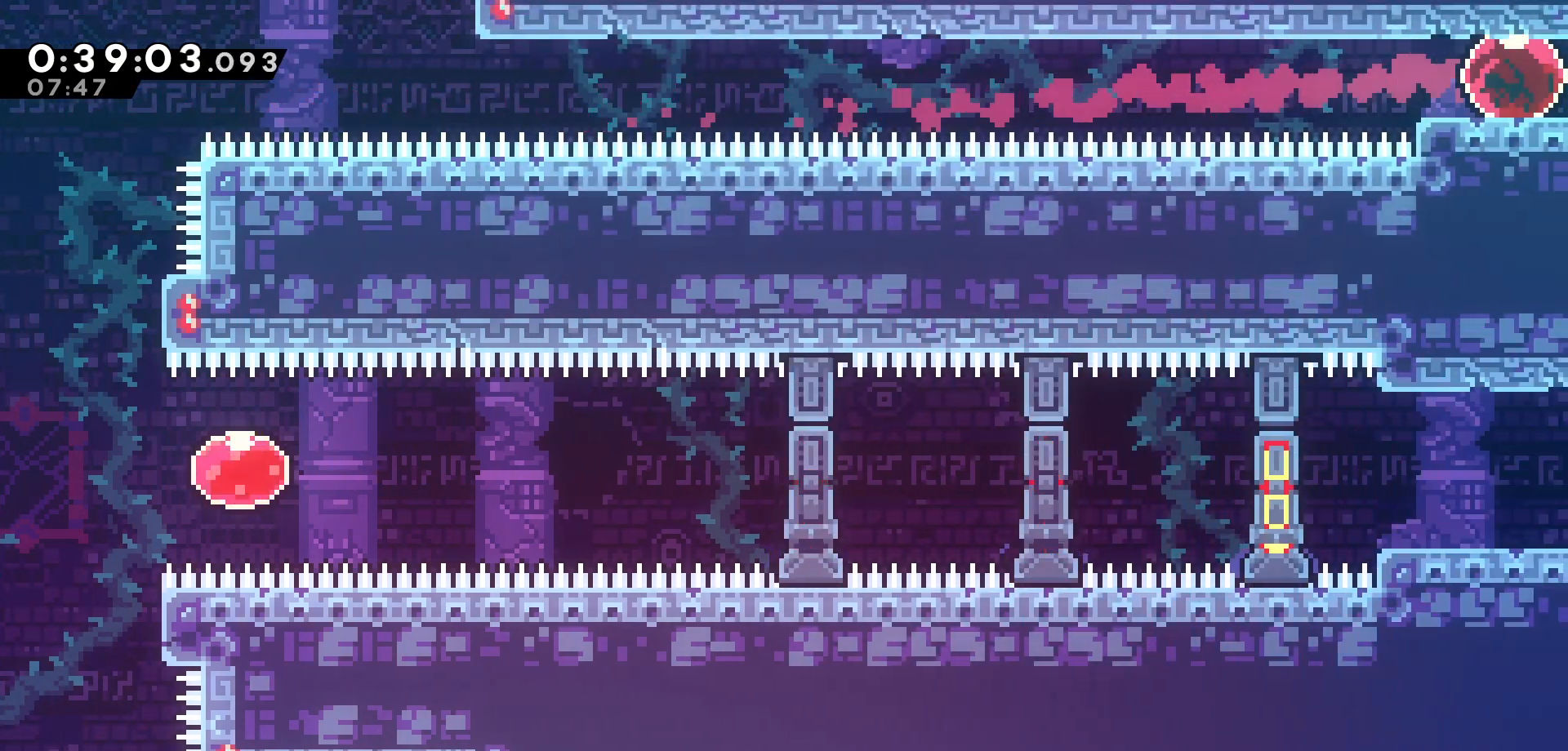
{"keys": ["right"], "events": []}
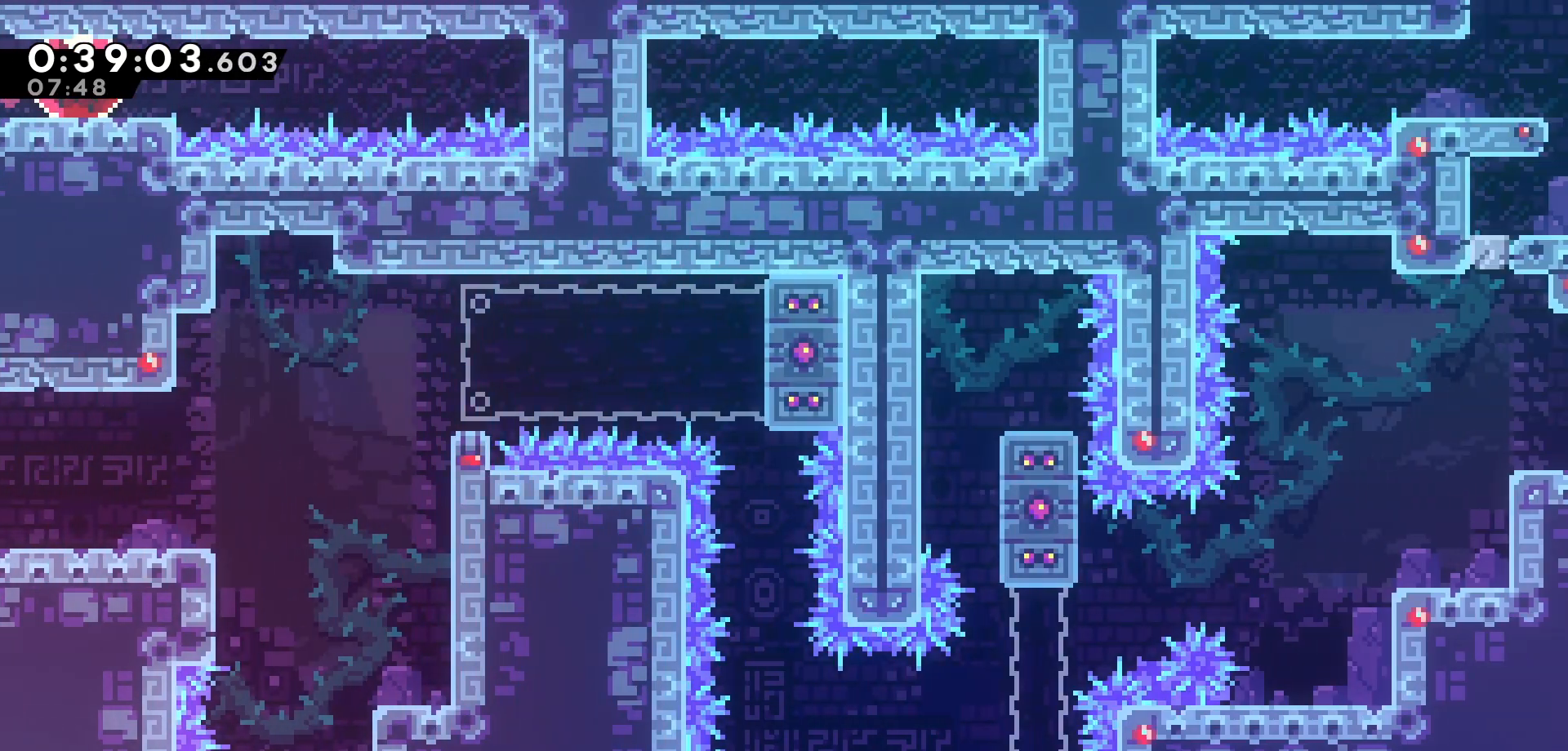
{"keys": ["right"], "events": []}
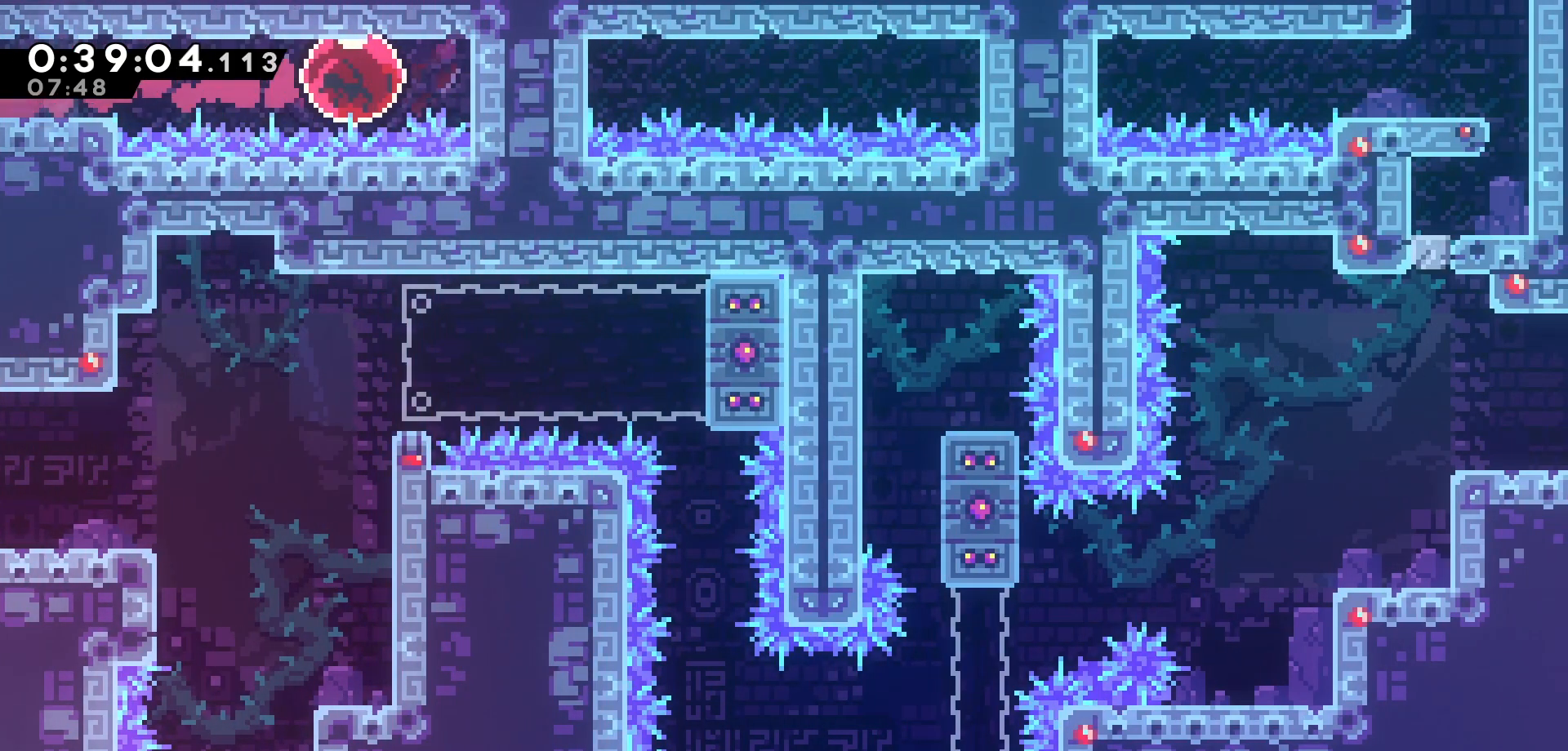
{"keys": ["right"], "events": []}
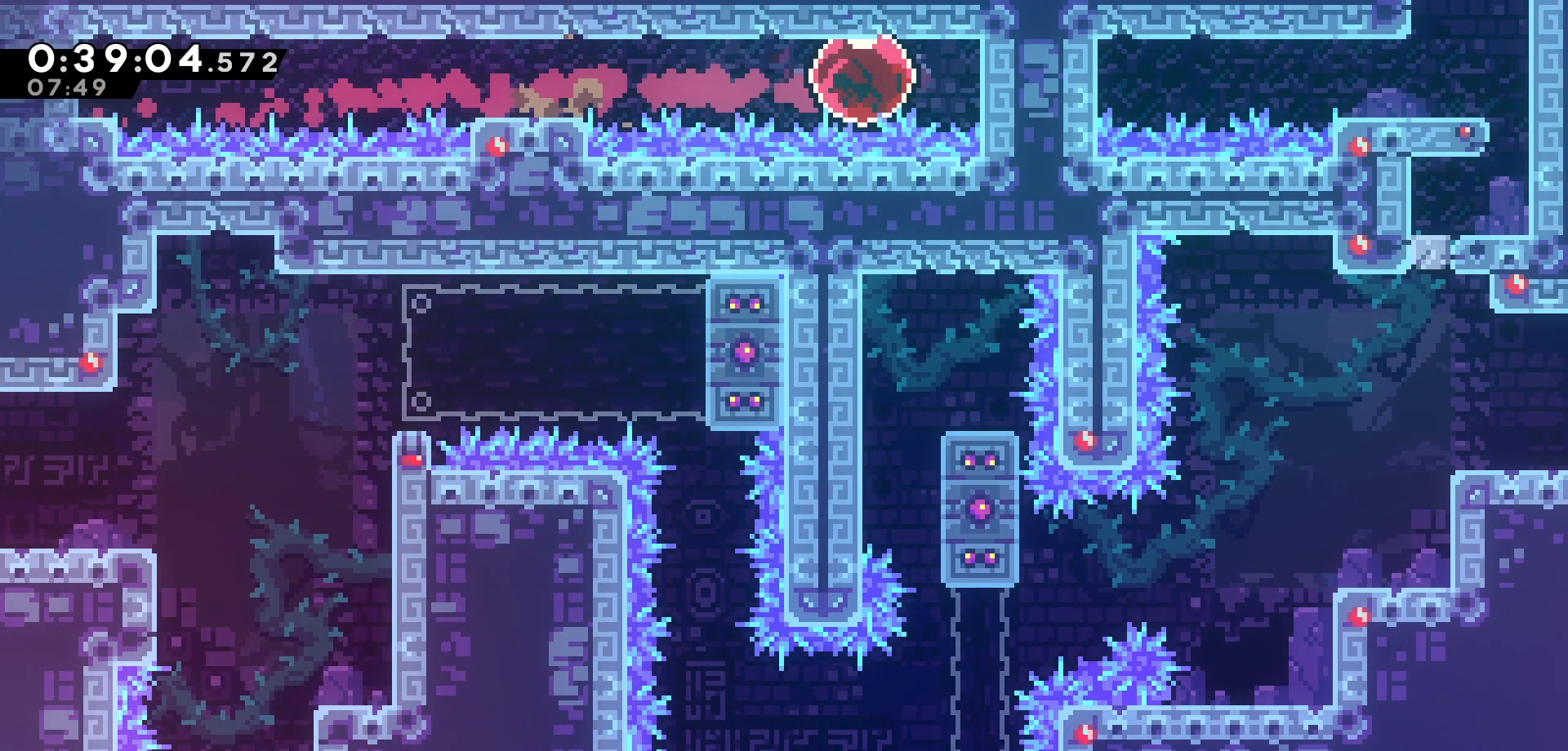
{"keys": ["right"], "events": []}